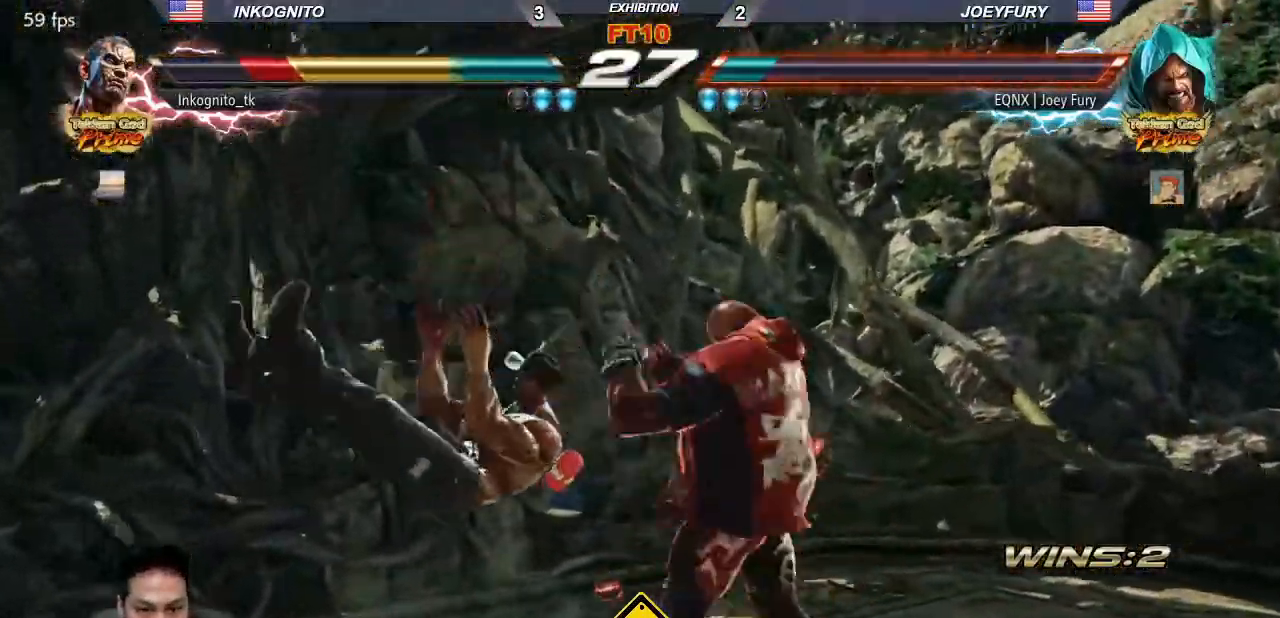
Gameplay with a controller (arcade stick); each line is a JSON object with the inputs held at the frame after it. "events" lists button and stick changes between this image and that frame as [ms after this image, input, new state], when the widget could be followed in between. Not read: L3 R3.
{"buttons": [], "left_stick": "center", "events": []}
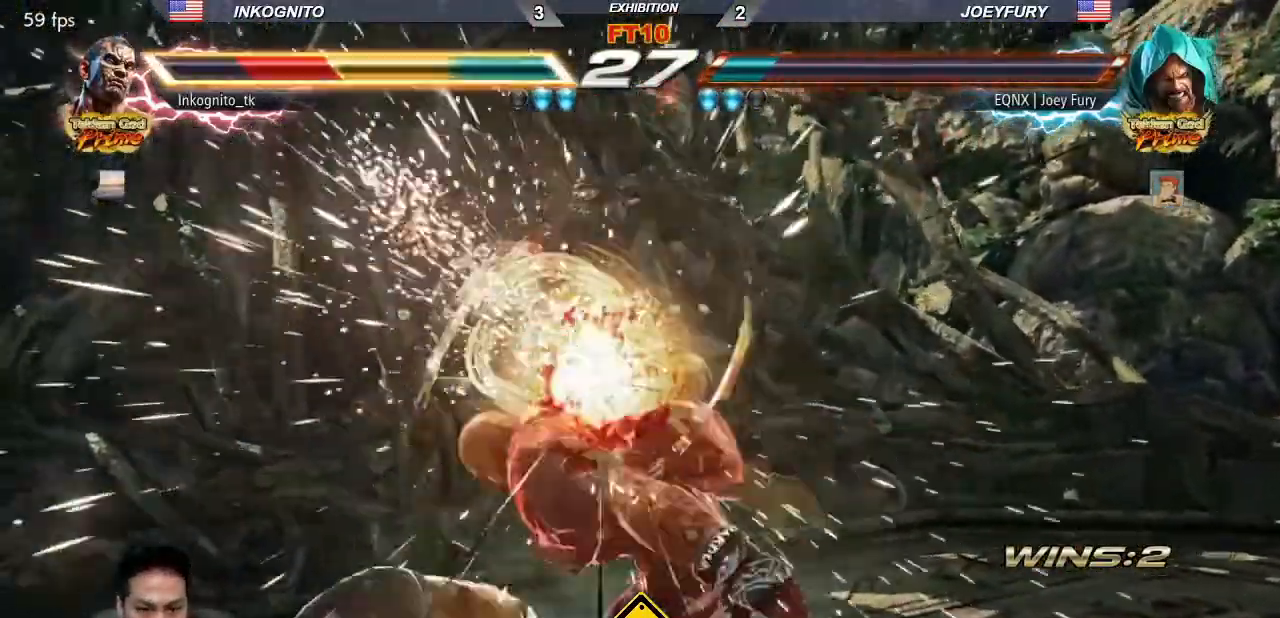
{"buttons": [], "left_stick": "center", "events": []}
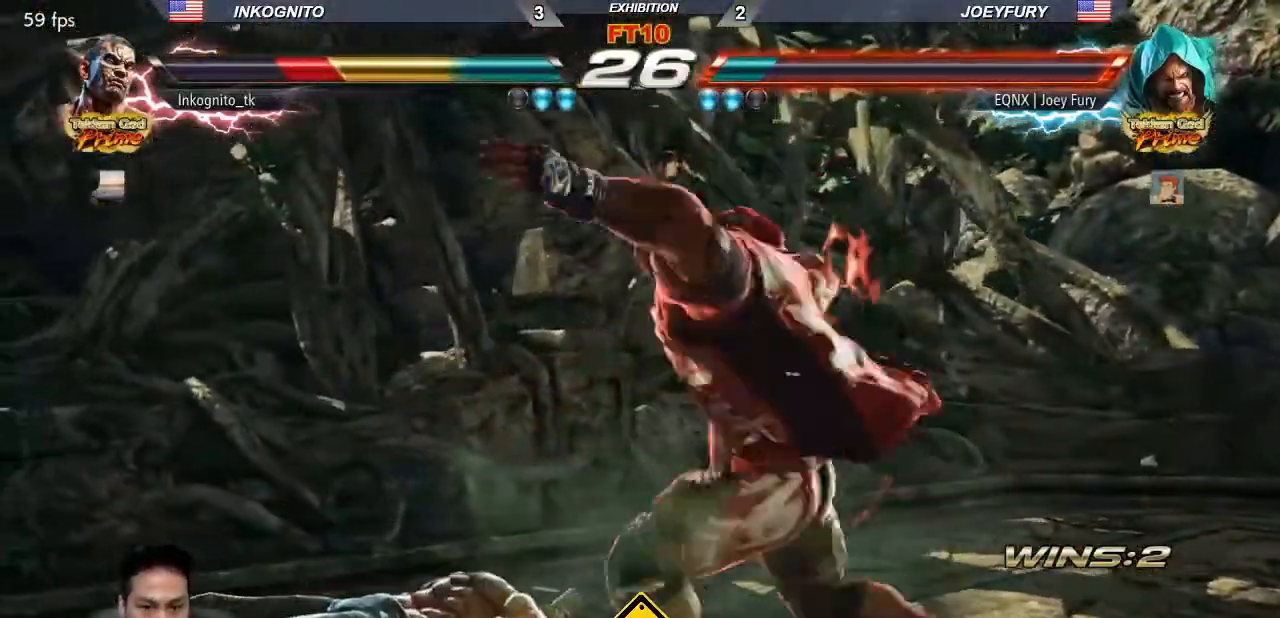
{"buttons": [], "left_stick": "center", "events": [[50, "TRIANGLE", "down"], [100, "TRIANGLE", "up"], [133, "TRIANGLE", "down"], [200, "TRIANGLE", "up"], [250, "TRIANGLE", "down"], [300, "TRIANGLE", "up"]]}
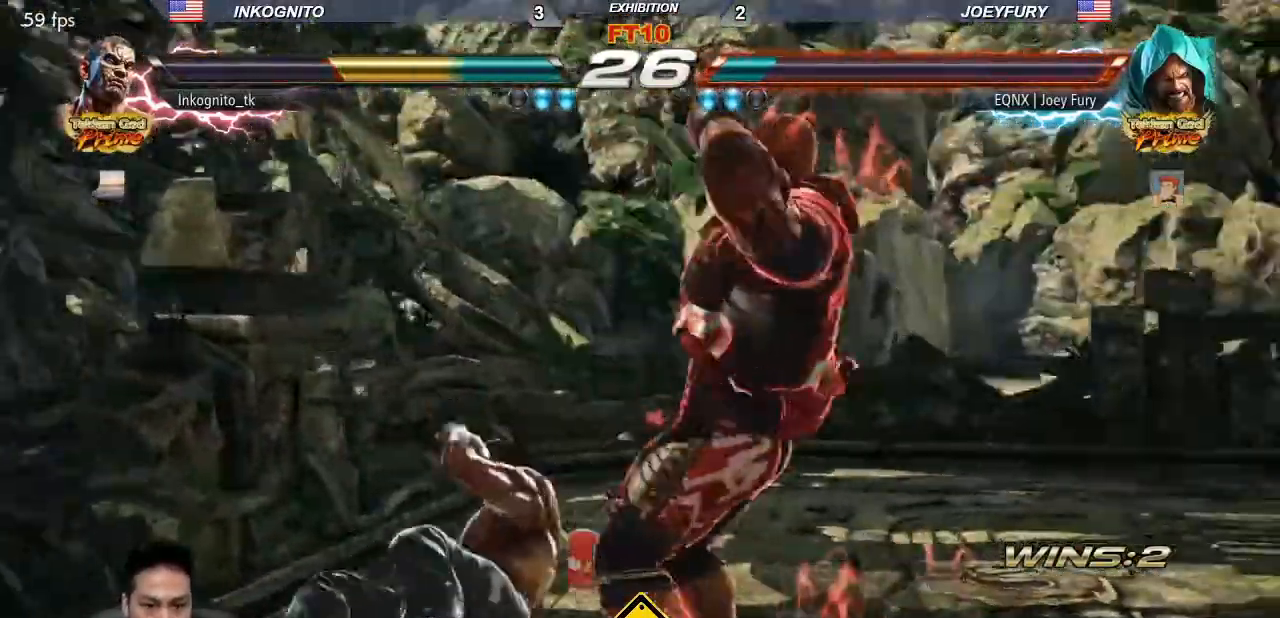
{"buttons": [], "left_stick": "right", "events": [[400, "left_stick", "right"], [450, "left_stick", "center"], [500, "left_stick", "right"]]}
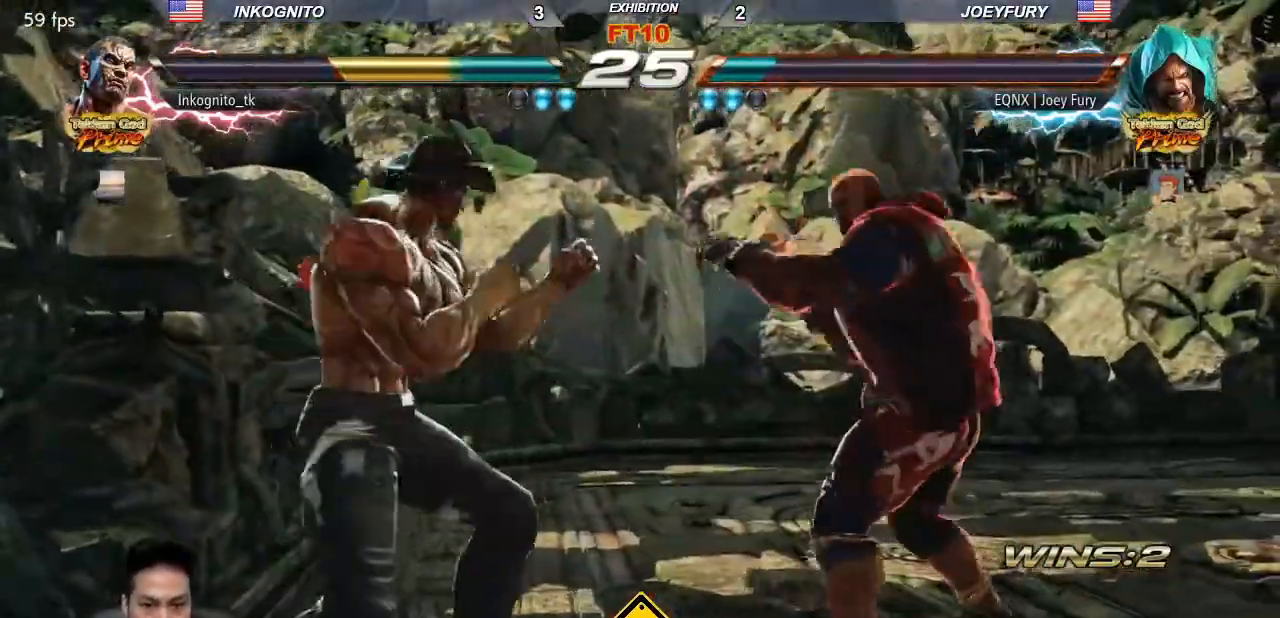
{"buttons": [], "left_stick": "center", "events": [[133, "left_stick", "left"], [217, "left_stick", "center"]]}
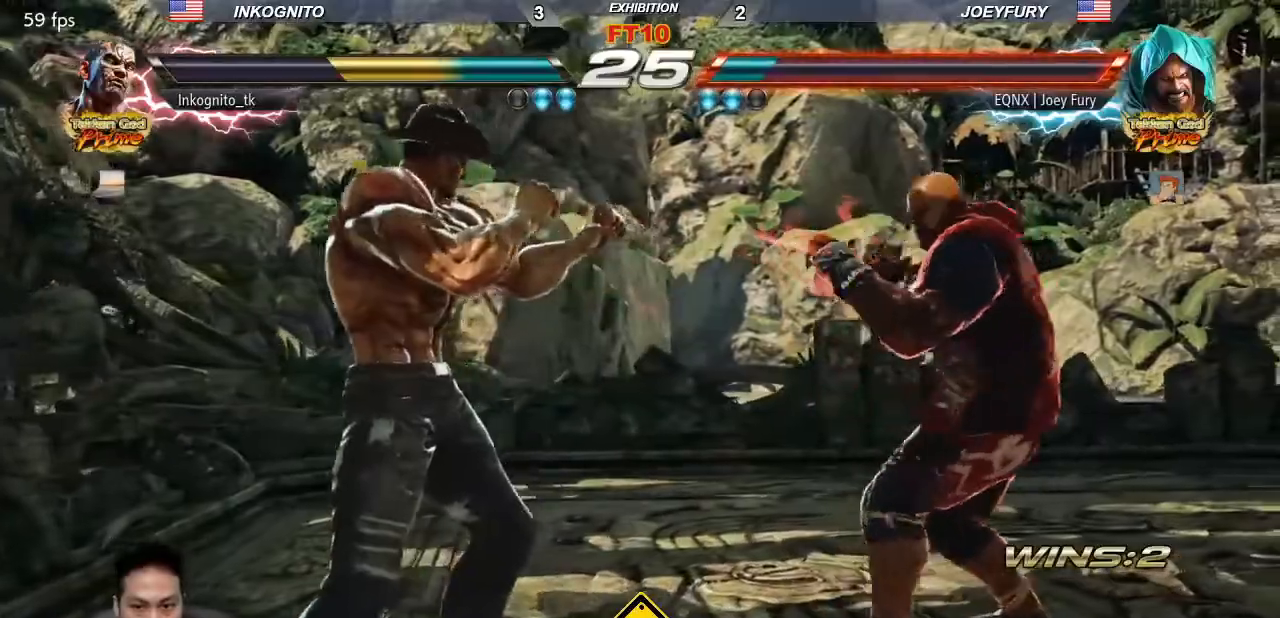
{"buttons": [], "left_stick": "left", "events": [[450, "left_stick", "left"]]}
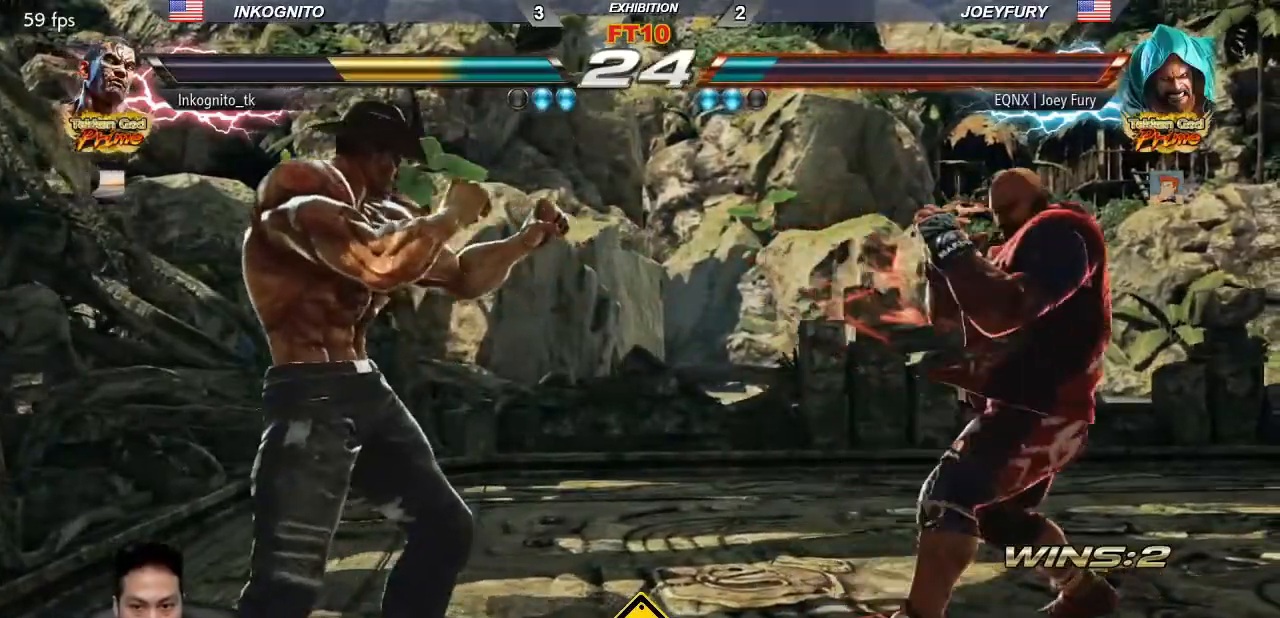
{"buttons": [], "left_stick": "left", "events": [[17, "left_stick", "center"], [83, "left_stick", "left"]]}
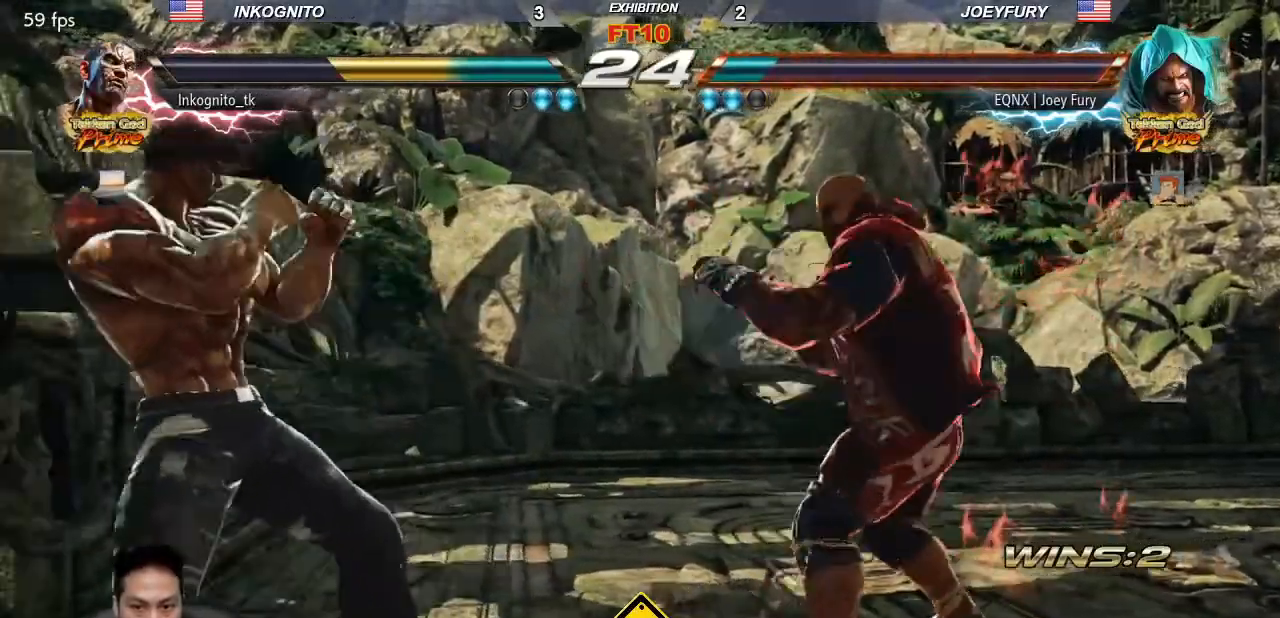
{"buttons": [], "left_stick": "left", "events": [[400, "left_stick", "center"], [483, "left_stick", "left"]]}
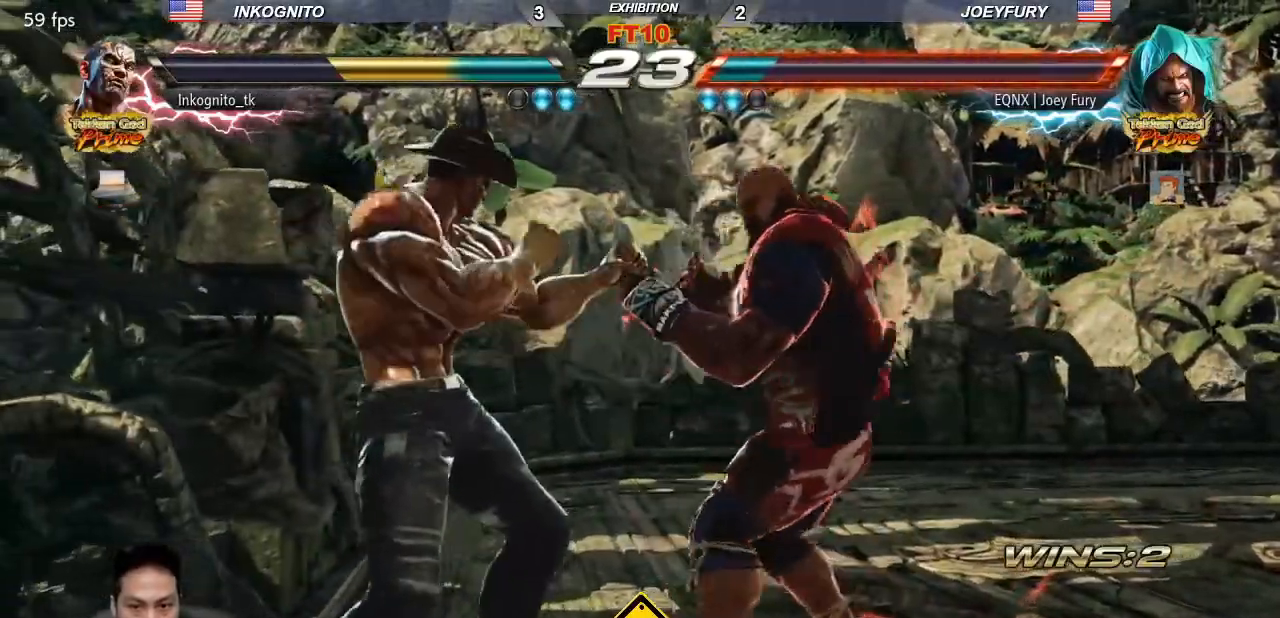
{"buttons": [], "left_stick": "left", "events": []}
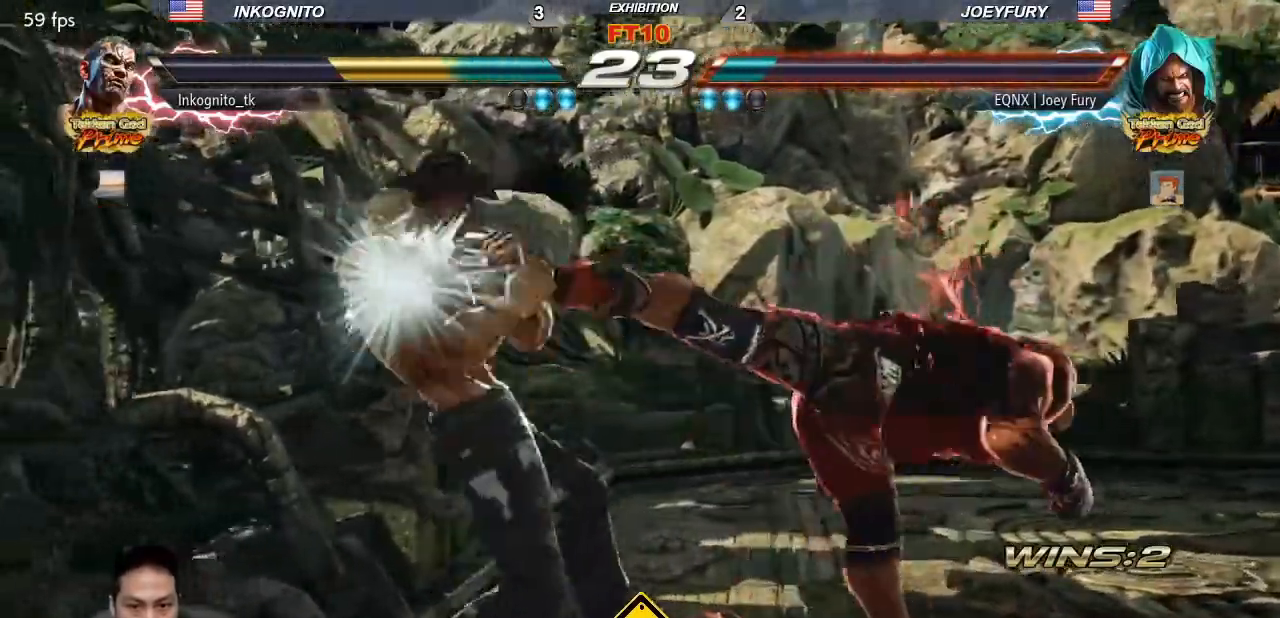
{"buttons": [], "left_stick": "center", "events": [[183, "left_stick", "center"], [367, "left_stick", "down"], [400, "CROSS", "down"], [433, "CROSS", "up"], [467, "left_stick", "center"]]}
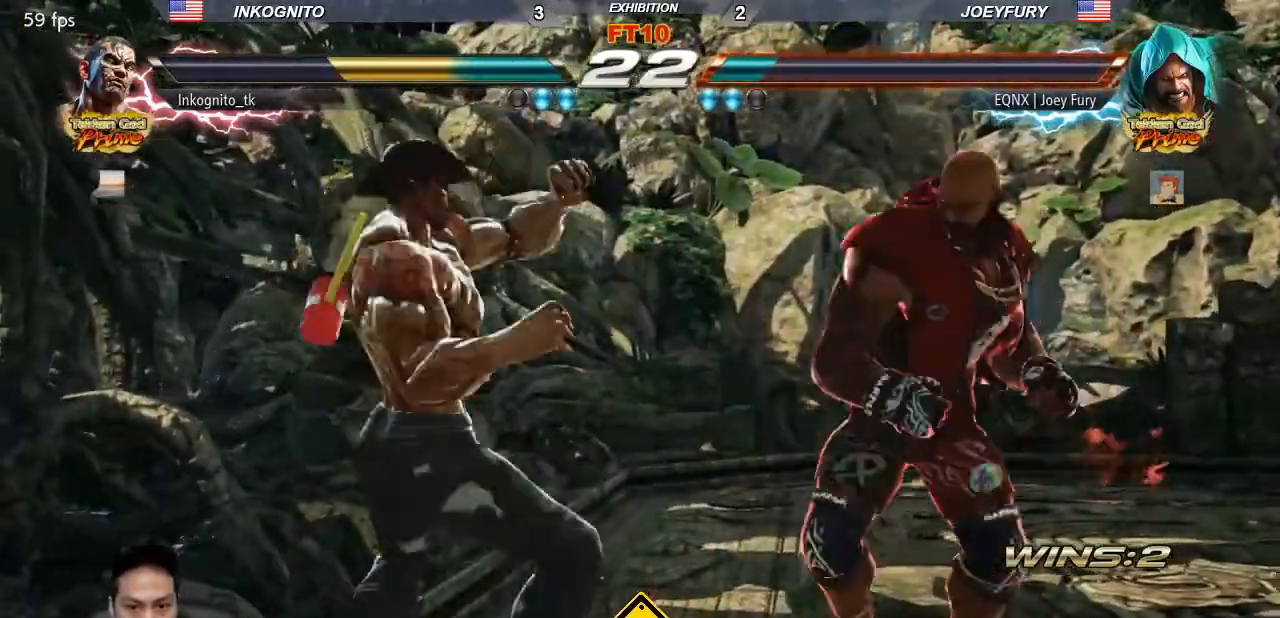
{"buttons": [], "left_stick": "center", "events": []}
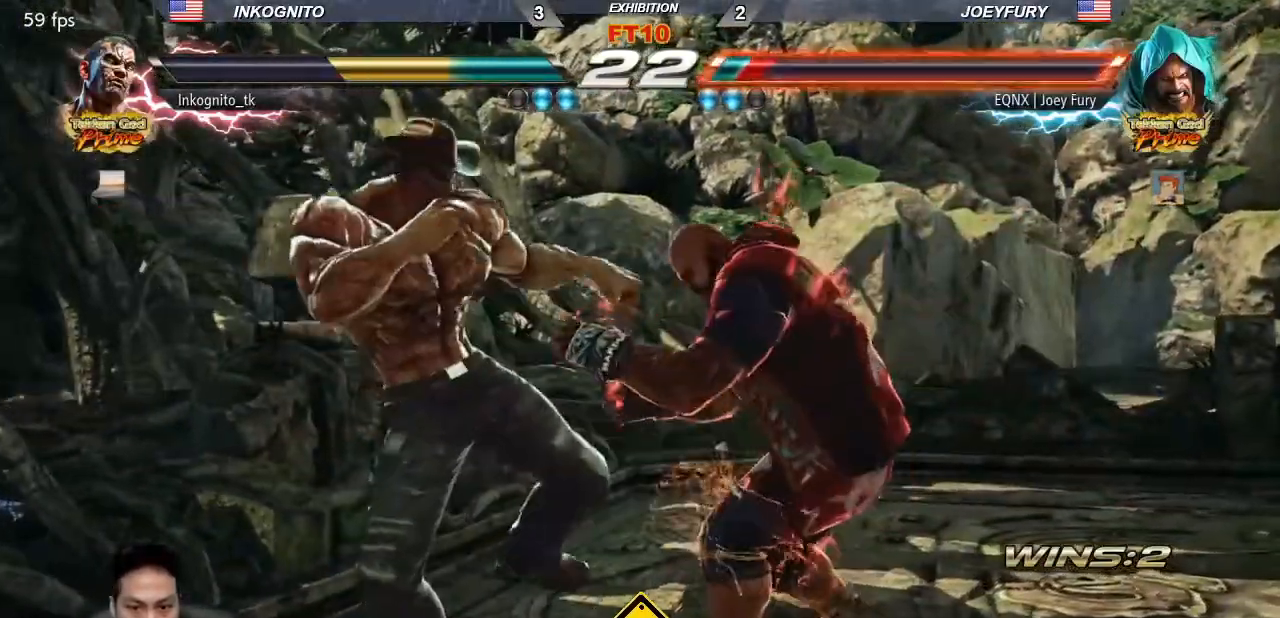
{"buttons": ["SQUARE"], "left_stick": "down-left", "events": [[150, "left_stick", "down-left"], [183, "SQUARE", "down"]]}
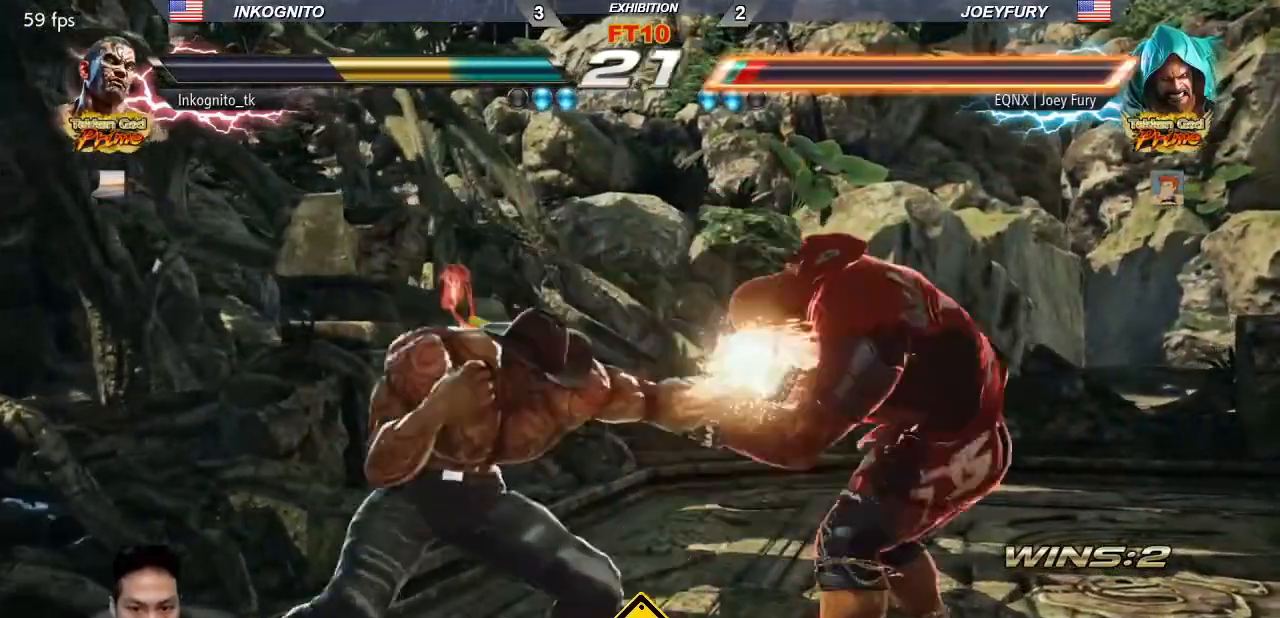
{"buttons": ["CIRCLE"], "left_stick": "down-left", "events": [[233, "SQUARE", "up"], [300, "CIRCLE", "down"]]}
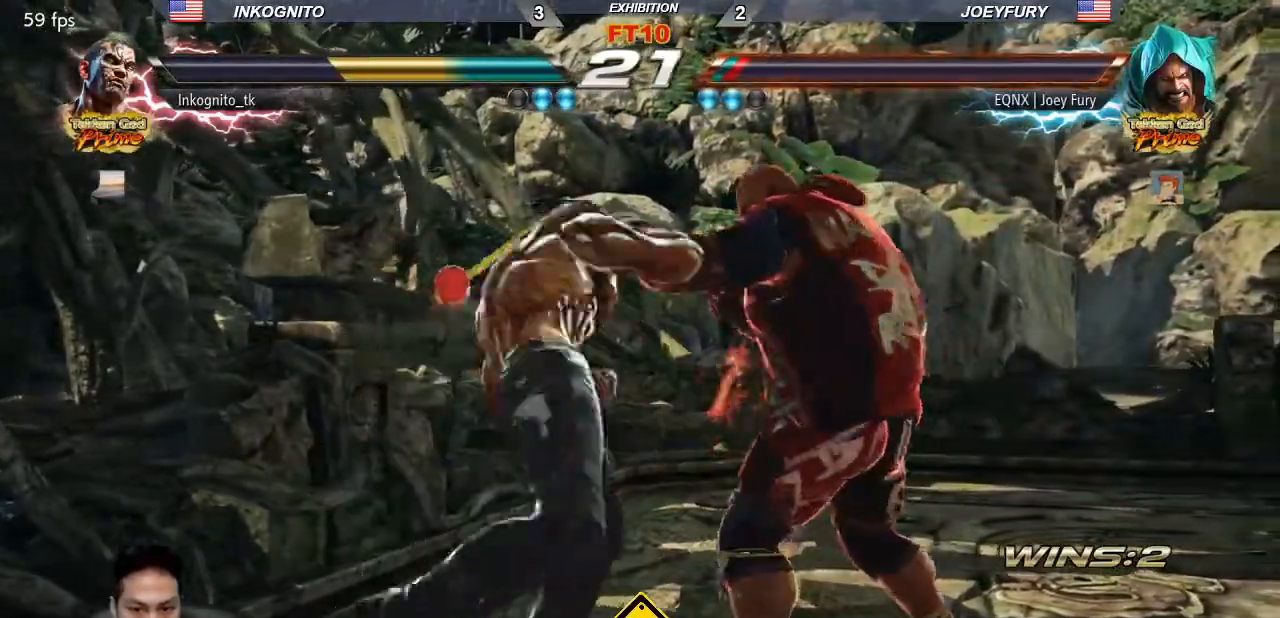
{"buttons": [], "left_stick": "center", "events": [[67, "left_stick", "center"], [417, "CIRCLE", "up"]]}
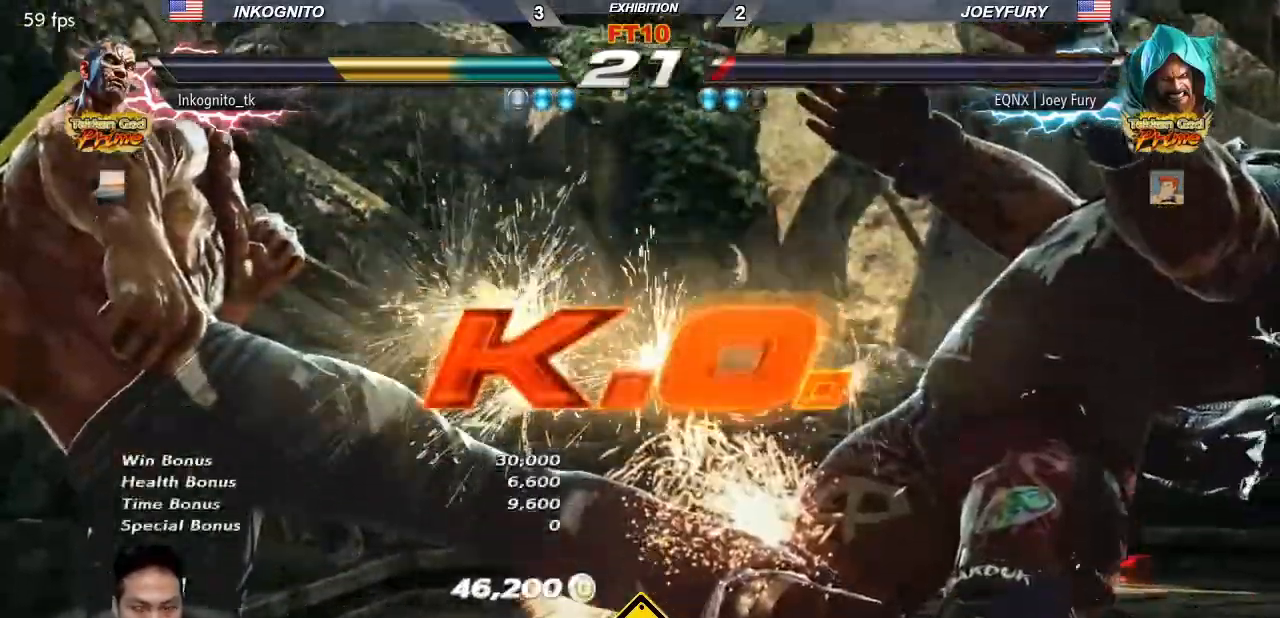
{"buttons": [], "left_stick": "center", "events": []}
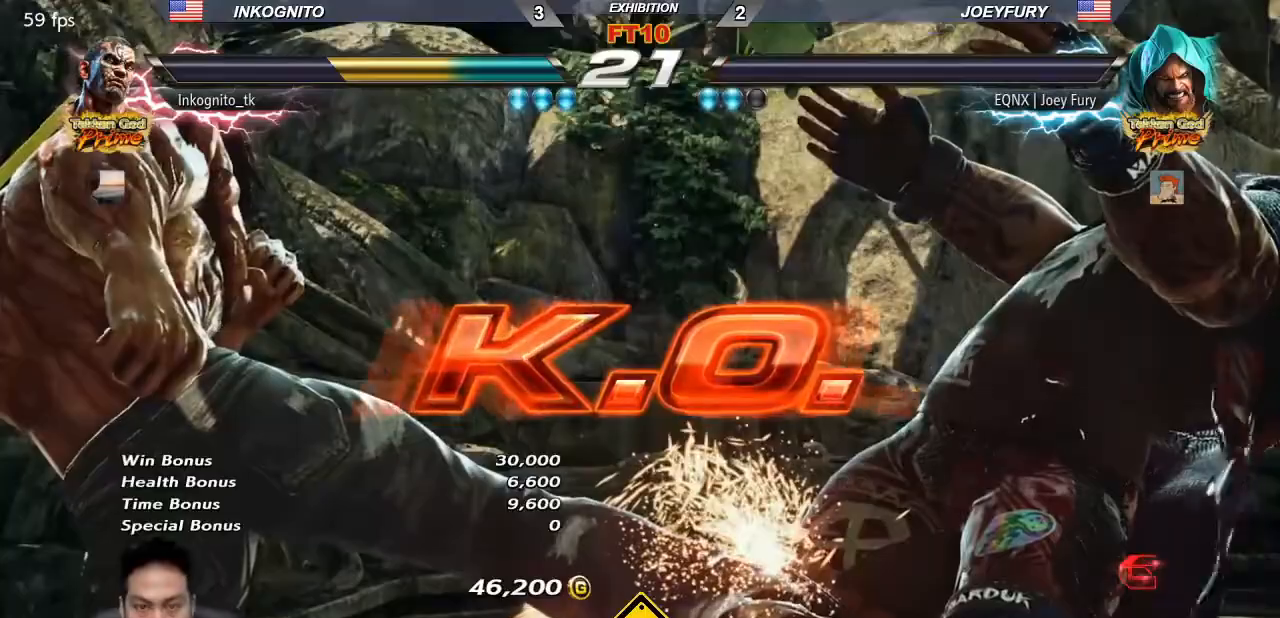
{"buttons": [], "left_stick": "center", "events": []}
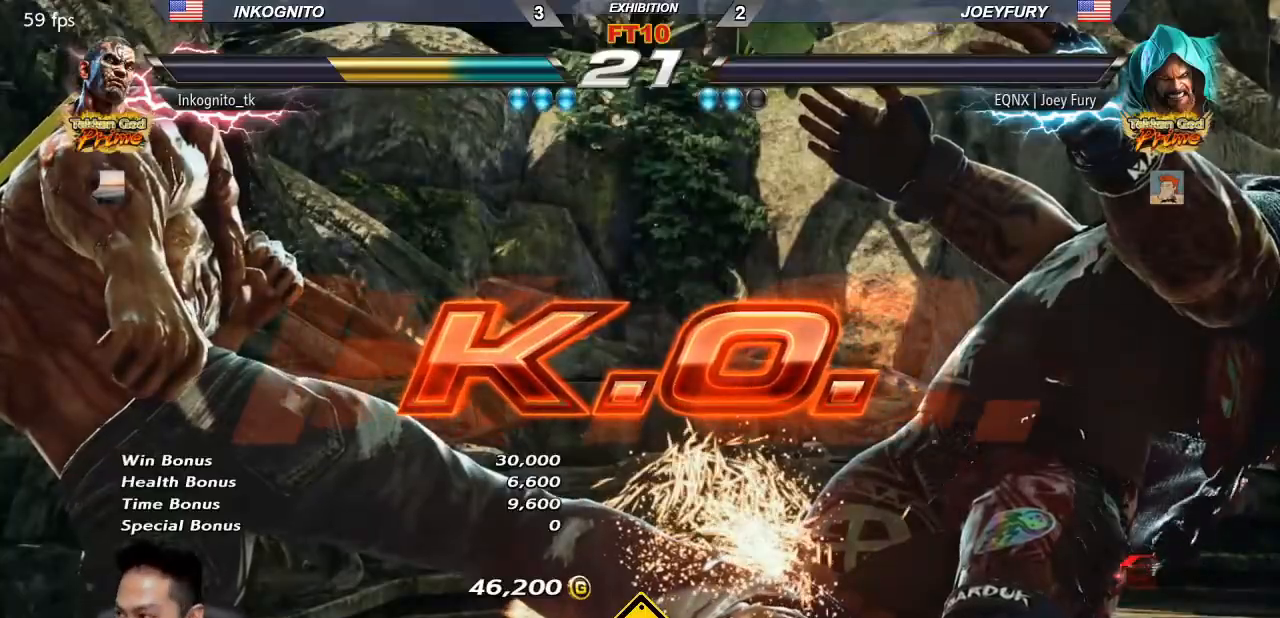
{"buttons": [], "left_stick": "center", "events": []}
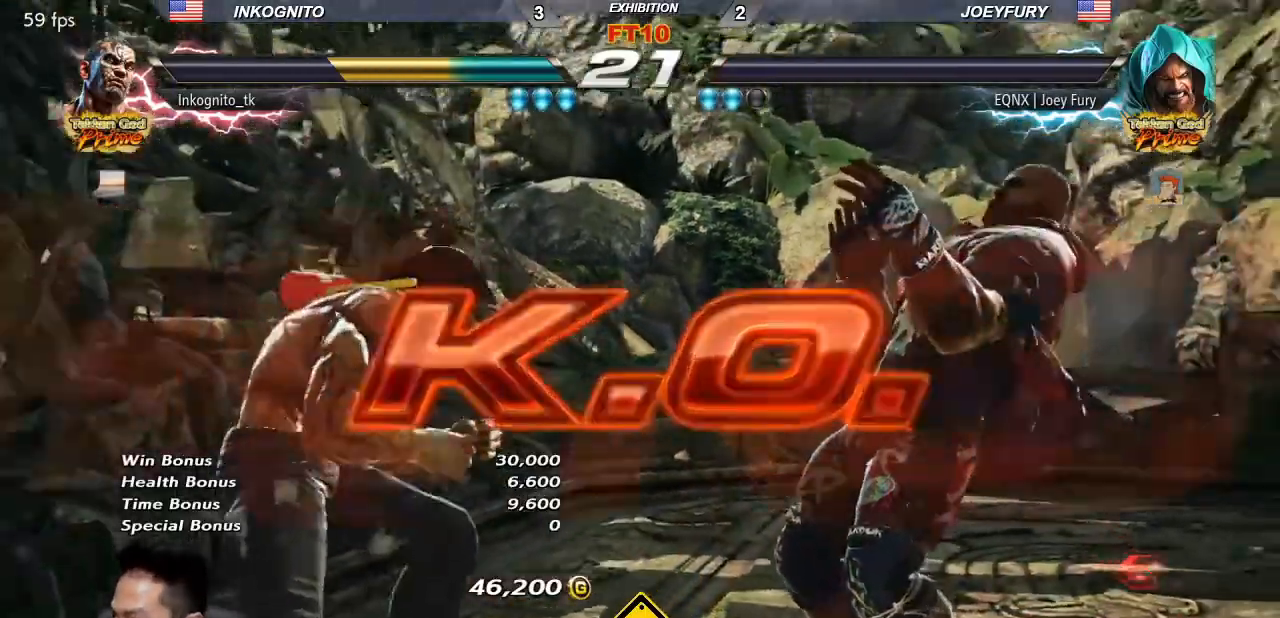
{"buttons": [], "left_stick": "center", "events": []}
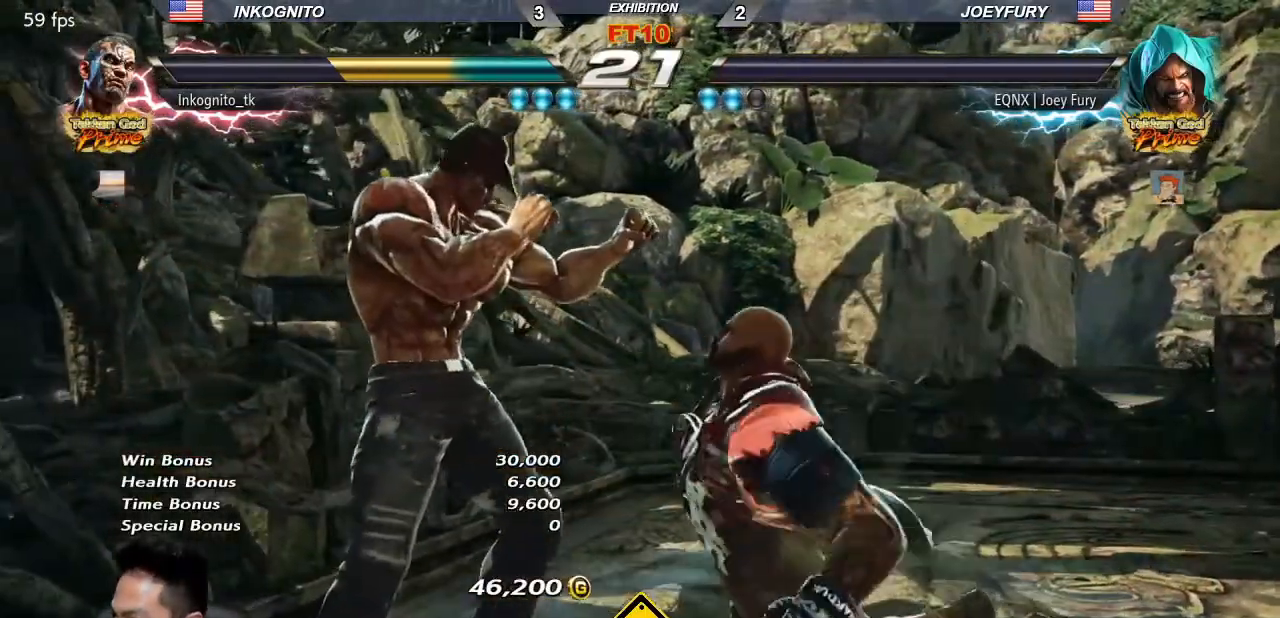
{"buttons": [], "left_stick": "center", "events": []}
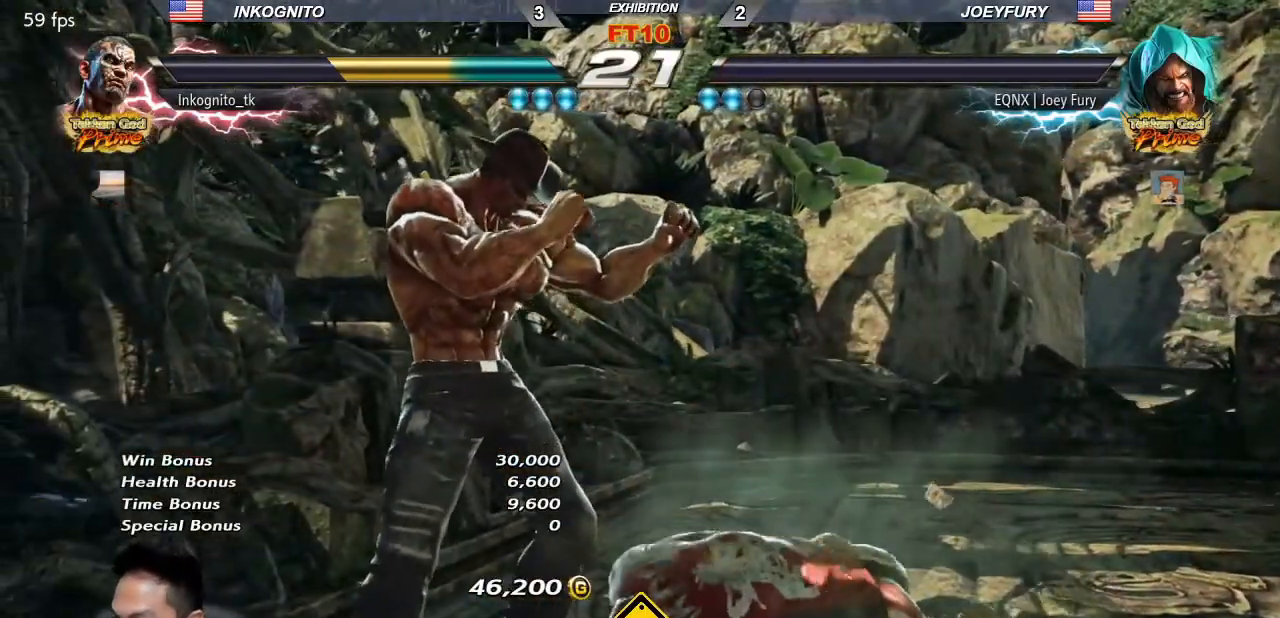
{"buttons": [], "left_stick": "center", "events": []}
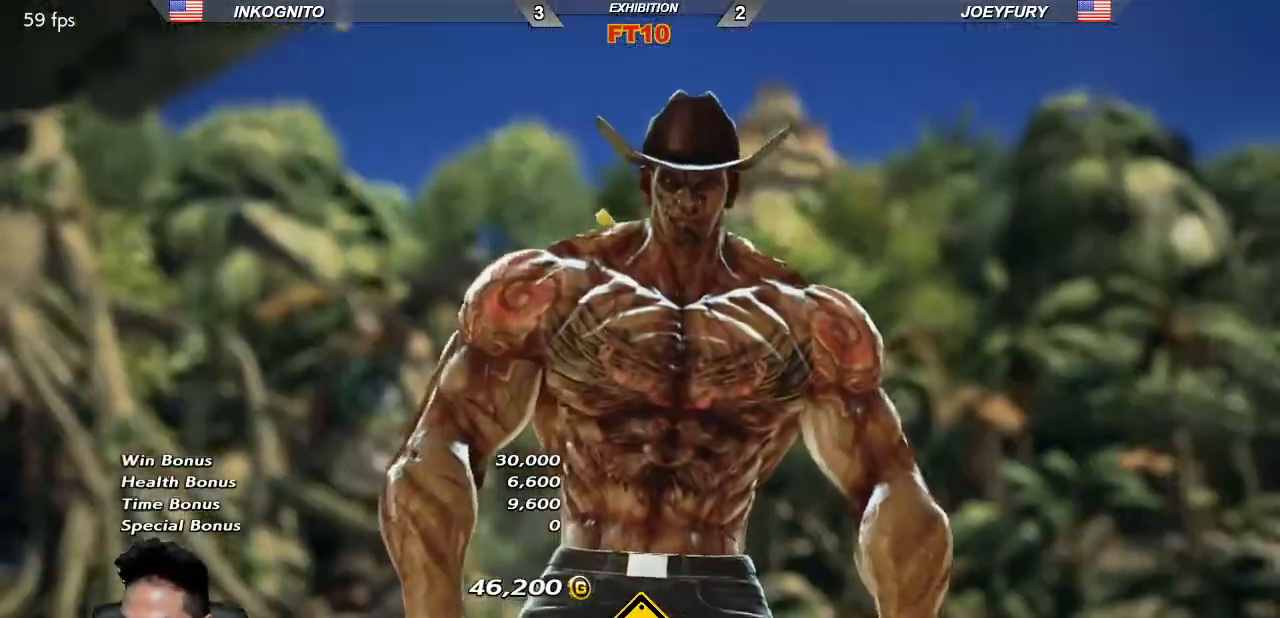
{"buttons": [], "left_stick": "center", "events": []}
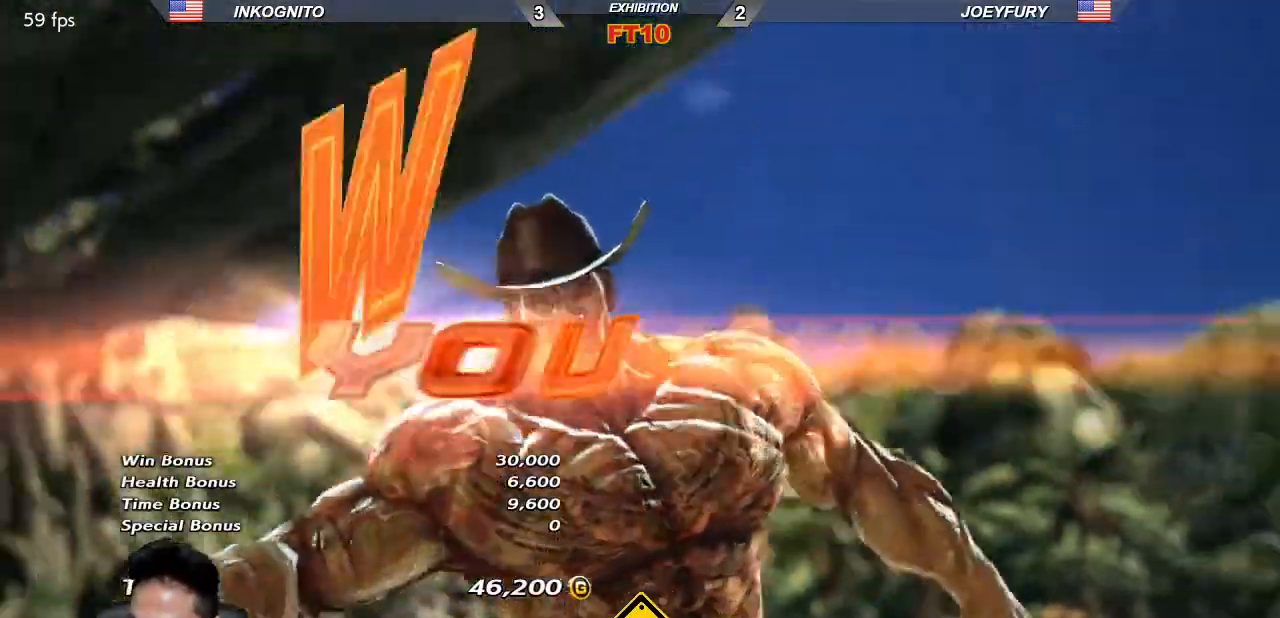
{"buttons": [], "left_stick": "center", "events": []}
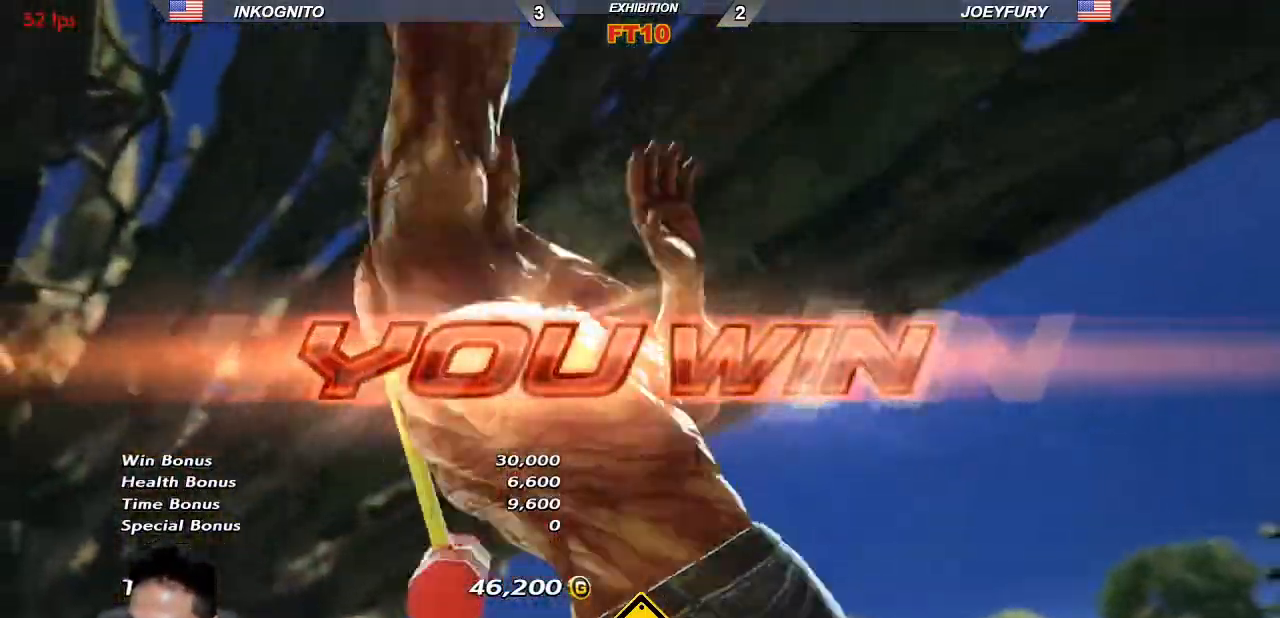
{"buttons": [], "left_stick": "center", "events": [[150, "START", "down"], [233, "CIRCLE", "down"], [233, "CROSS", "down"], [233, "START", "up"], [267, "CIRCLE", "up"], [267, "CROSS", "up"]]}
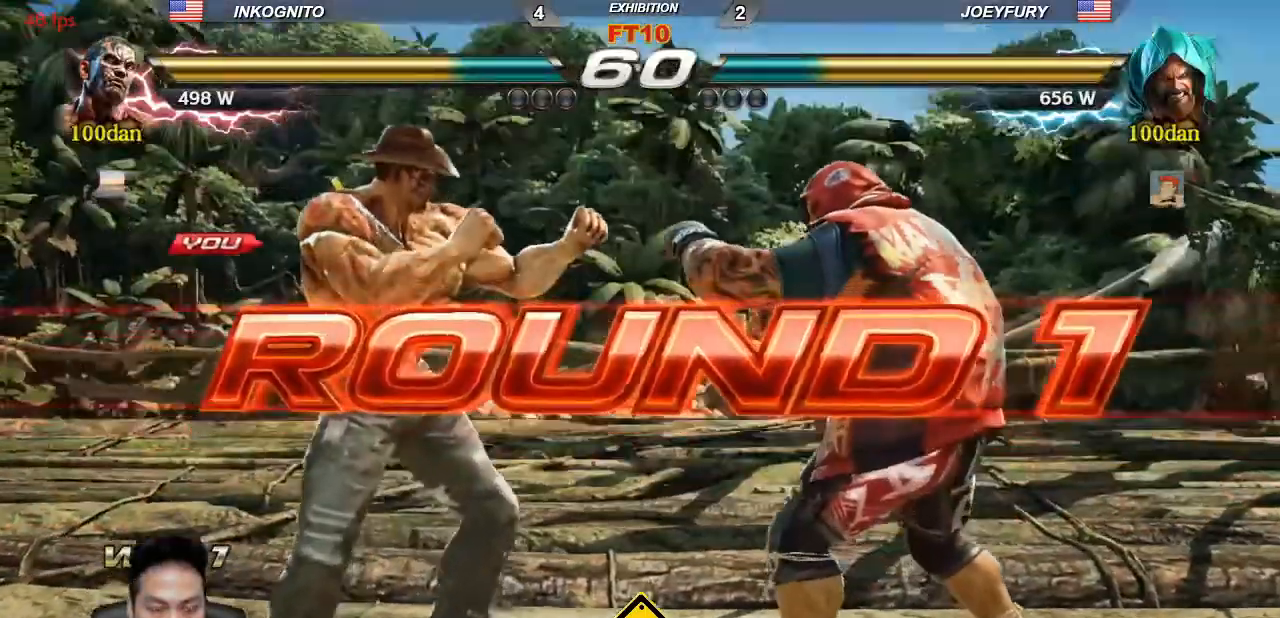
{"buttons": [], "left_stick": "center", "events": []}
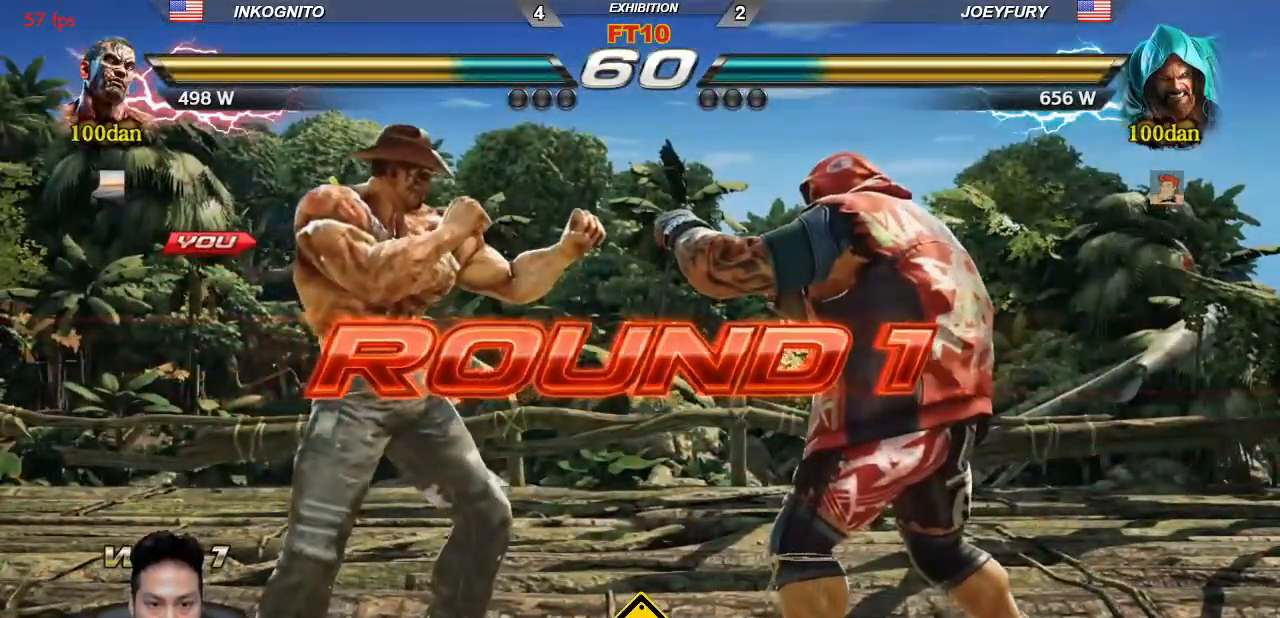
{"buttons": [], "left_stick": "center", "events": []}
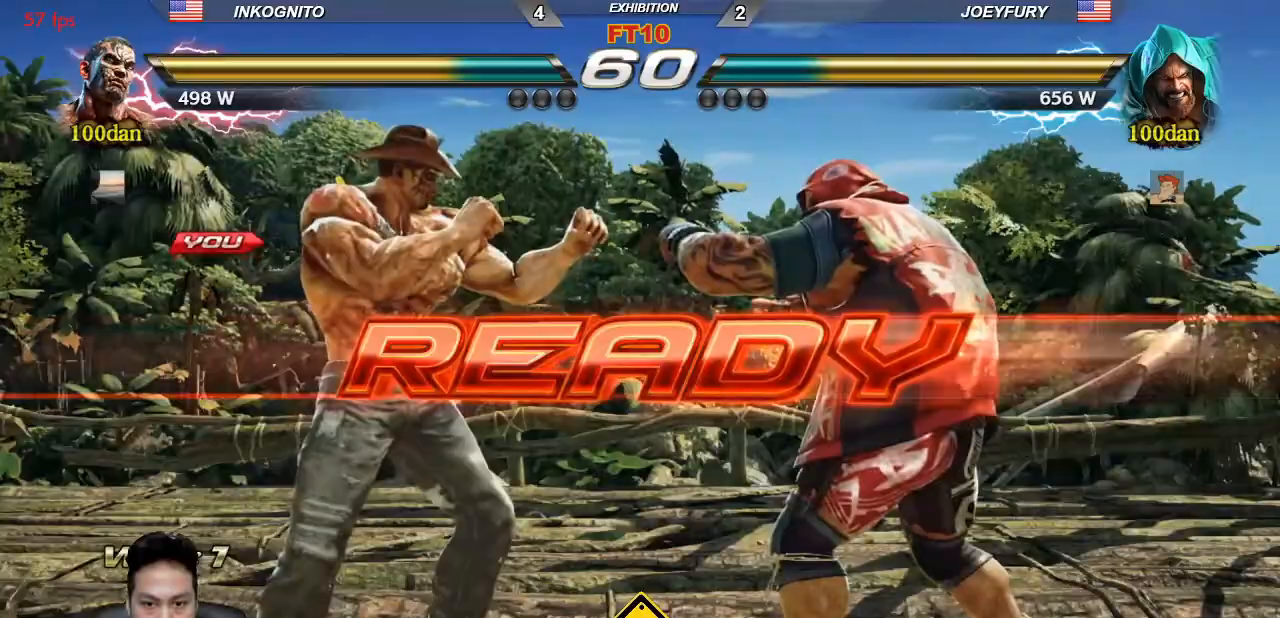
{"buttons": [], "left_stick": "center", "events": [[17, "TRIANGLE", "down"], [50, "SQUARE", "down"], [83, "TRIANGLE", "up"], [117, "SQUARE", "up"], [217, "TRIANGLE", "down"], [267, "SQUARE", "down"], [283, "TRIANGLE", "up"], [317, "SQUARE", "up"]]}
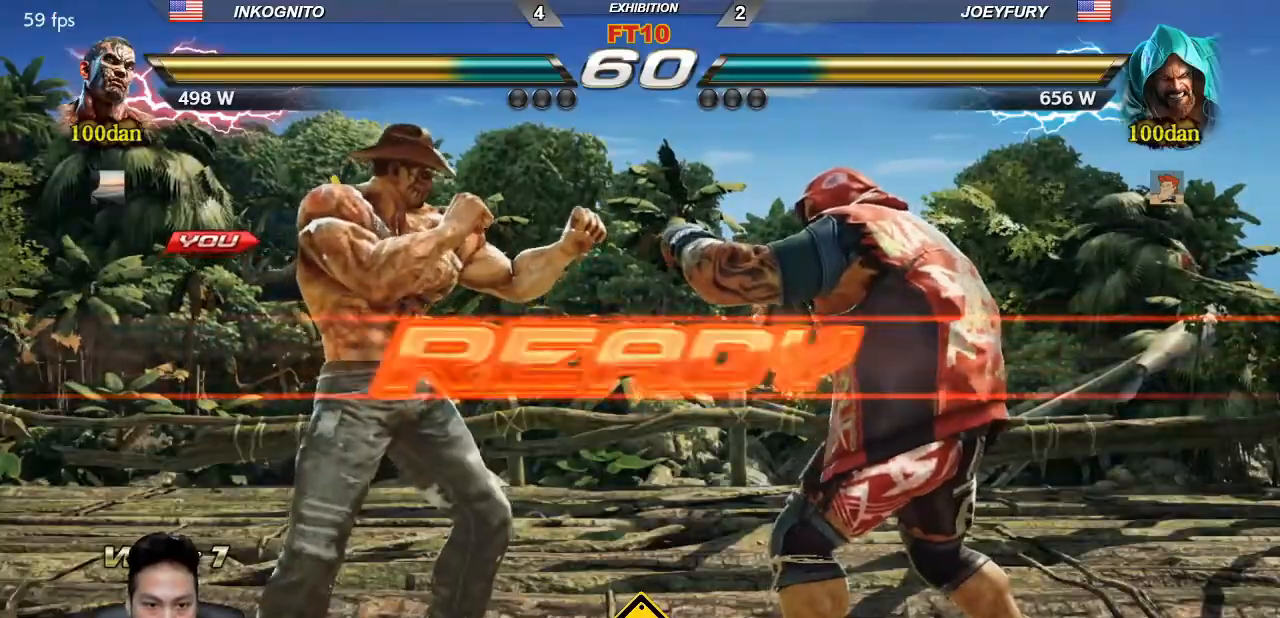
{"buttons": ["SQUARE"], "left_stick": "center", "events": [[150, "TRIANGLE", "down"], [200, "SQUARE", "down"], [217, "TRIANGLE", "up"], [250, "SQUARE", "up"], [317, "TRIANGLE", "down"], [350, "SQUARE", "down"], [400, "TRIANGLE", "up"]]}
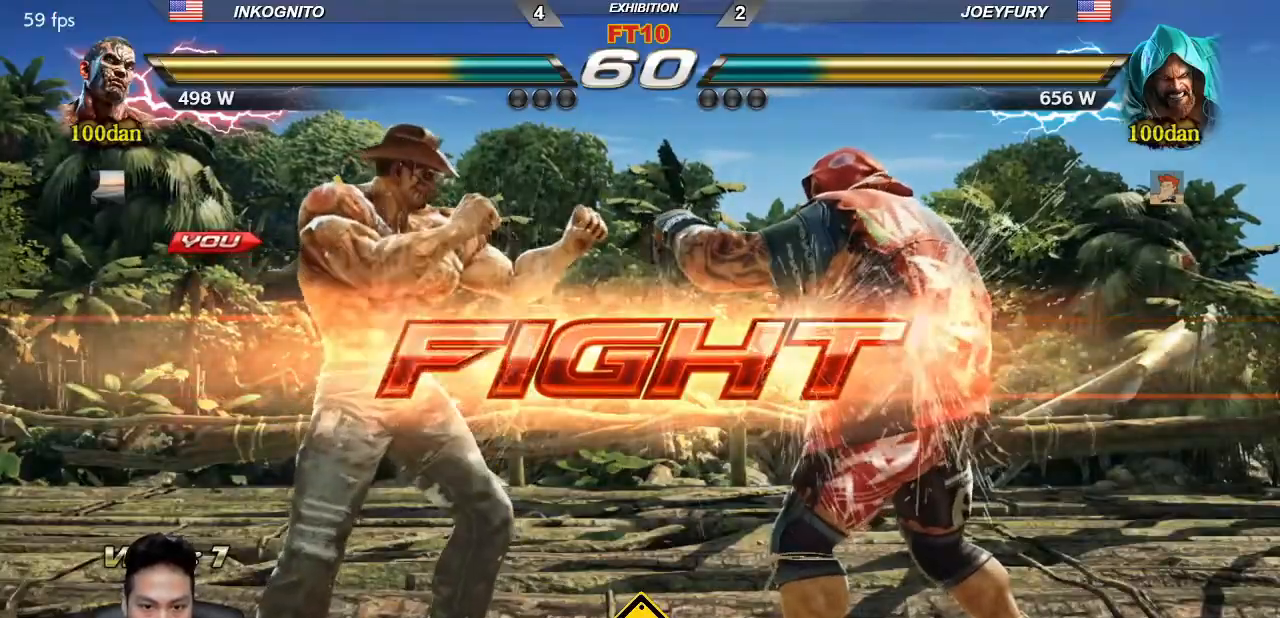
{"buttons": ["SQUARE"], "left_stick": "down-left", "events": [[150, "left_stick", "left"], [200, "left_stick", "center"], [283, "left_stick", "left"], [483, "left_stick", "down-left"]]}
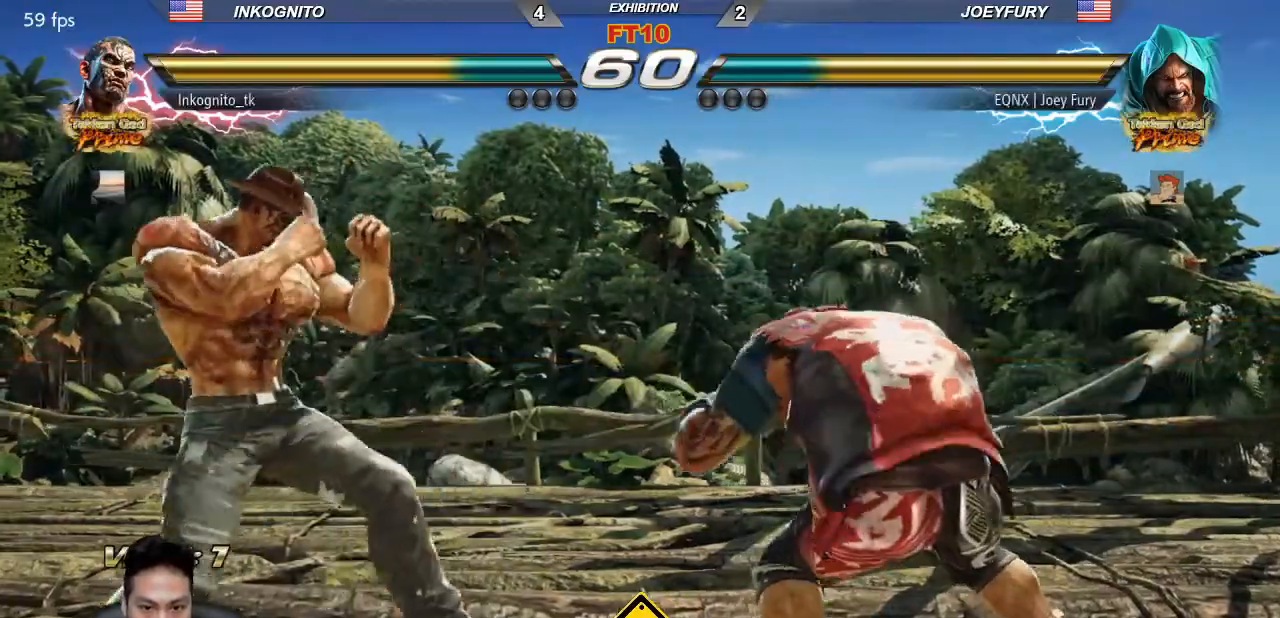
{"buttons": ["SQUARE"], "left_stick": "left", "events": [[317, "left_stick", "center"], [383, "left_stick", "left"]]}